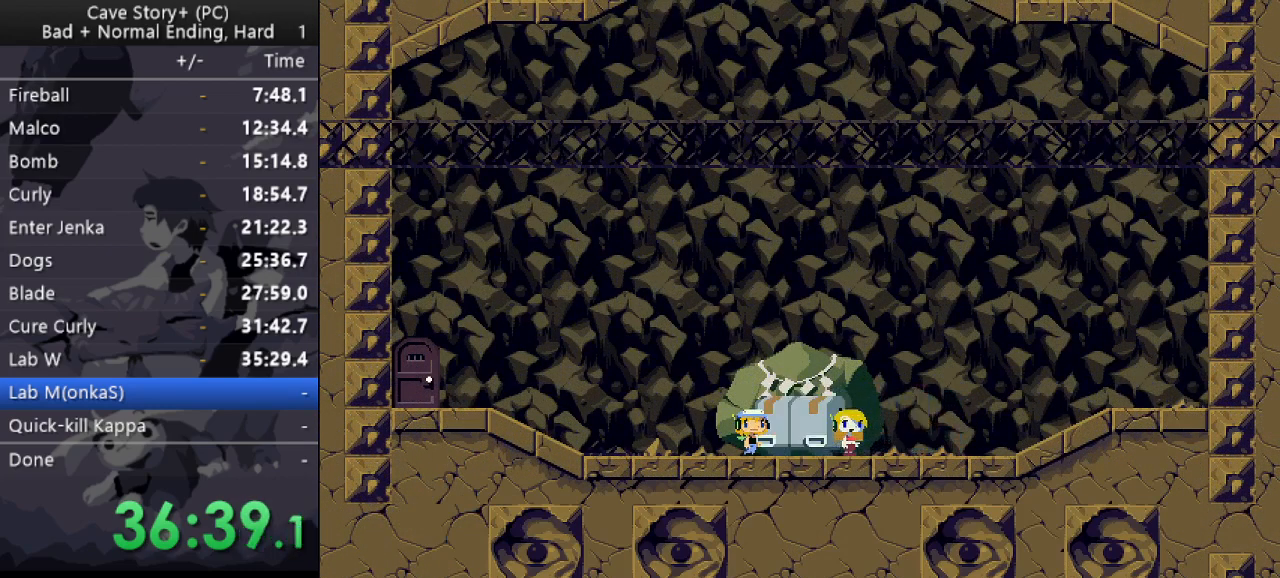
Gameplay with keyboard; each line is a JSON object with the keys held at the frame after it. "events" lists presses ("down") and releases ("up") of "a", "down", "left", "q", "right", "s", "up", "w", "x" and "z" between this image and that frame as [ms after this image, input, new state], when the widget could be followed in between. No other keys are recorded. Mouse input is not recorded.
{"keys": ["z"], "events": [[33, "z", "down"], [83, "x", "up"], [133, "x", "down"], [133, "z", "up"], [167, "z", "down"], [217, "x", "up"], [267, "x", "down"], [267, "z", "up"], [367, "x", "up"], [367, "z", "down"], [417, "x", "down"], [450, "z", "up"], [500, "x", "up"], [500, "z", "down"]]}
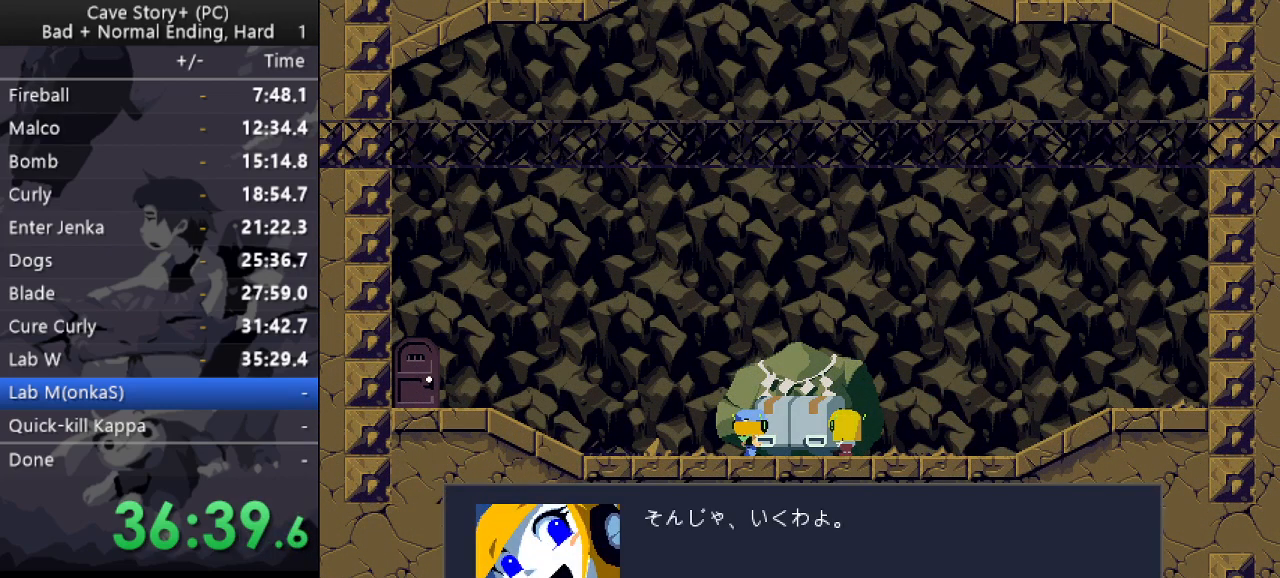
{"keys": ["z"], "events": [[50, "x", "down"], [100, "z", "up"], [150, "z", "down"], [183, "x", "up"], [233, "x", "down"], [233, "z", "up"], [283, "z", "down"], [333, "x", "up"], [383, "x", "down"], [383, "z", "up"], [433, "z", "down"], [467, "x", "up"]]}
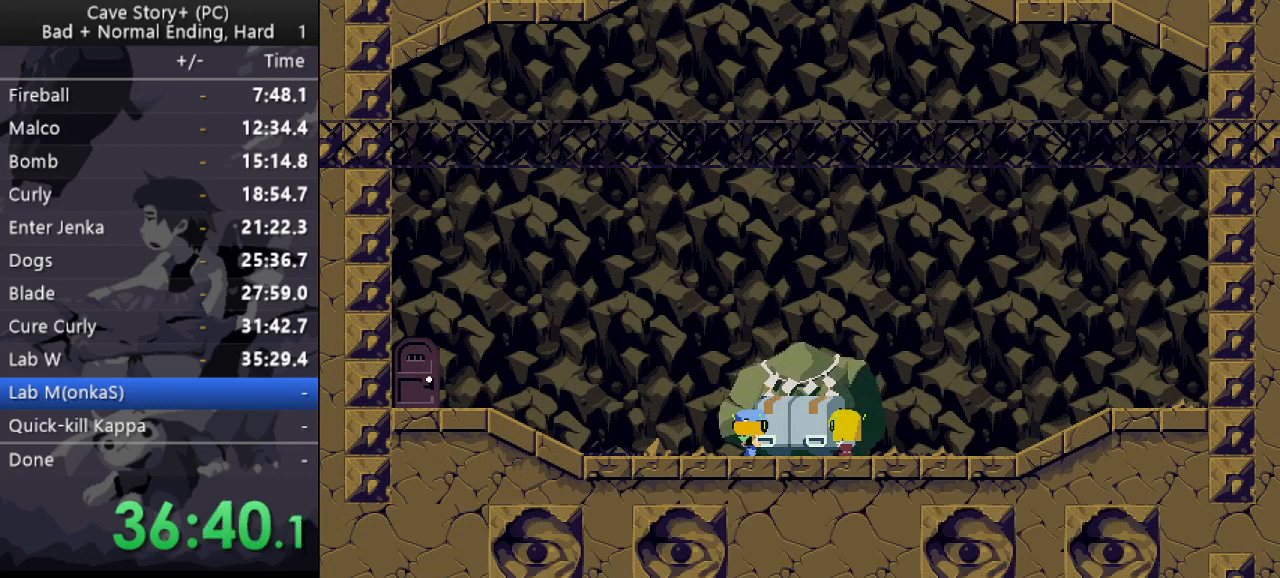
{"keys": ["x", "z"], "events": [[17, "x", "down"], [17, "z", "up"], [67, "z", "down"], [117, "x", "up"], [167, "x", "down"], [167, "z", "up"], [200, "z", "down"], [250, "x", "up"], [300, "x", "down"], [300, "z", "up"], [350, "z", "down"], [400, "x", "up"], [450, "x", "down"], [450, "z", "up"], [483, "z", "down"]]}
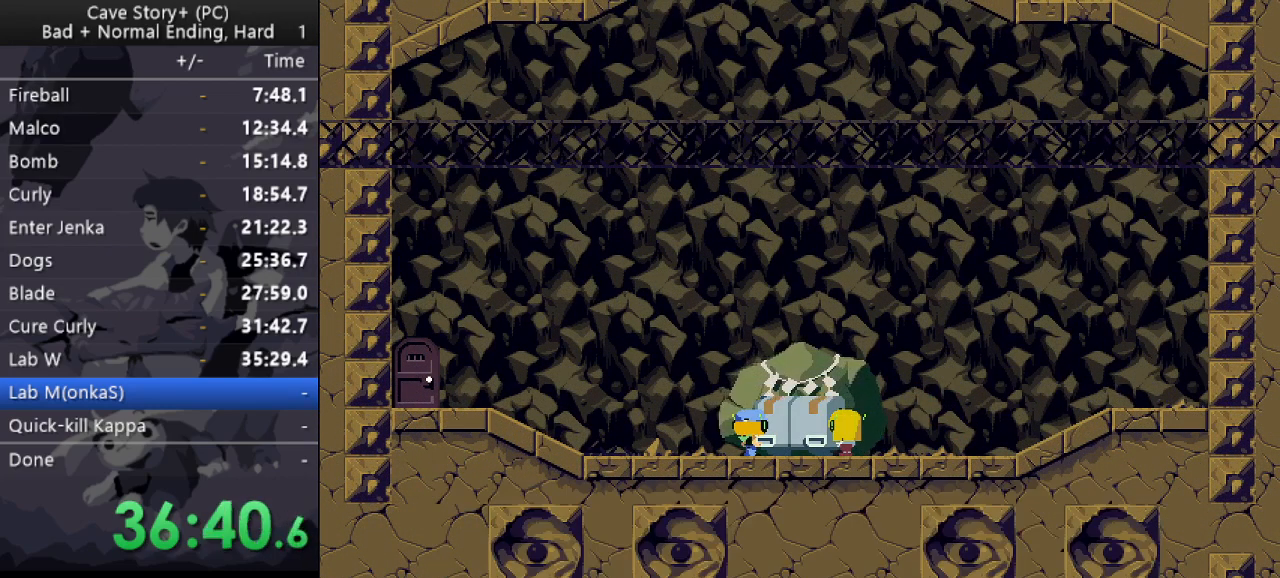
{"keys": ["x"], "events": [[33, "x", "up"], [83, "x", "down"], [83, "z", "up"], [133, "z", "down"], [167, "x", "up"], [217, "x", "down"], [217, "z", "up"], [267, "z", "down"], [317, "x", "up"], [367, "x", "down"], [367, "z", "up"], [417, "z", "down"], [450, "x", "up"], [500, "x", "down"], [500, "z", "up"]]}
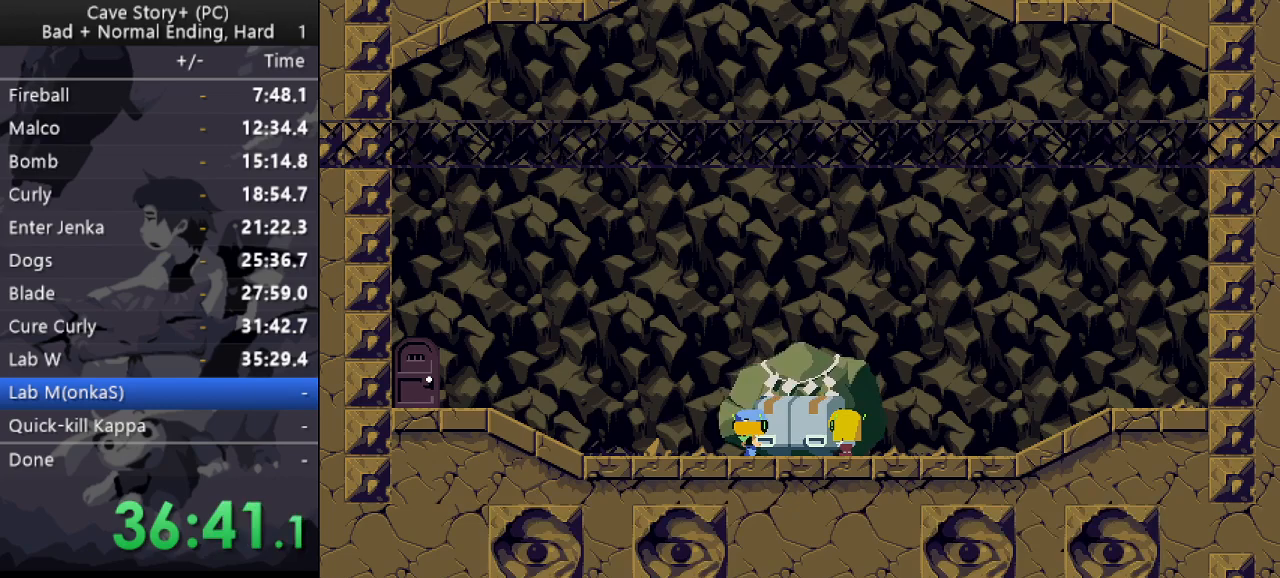
{"keys": ["x"], "events": [[100, "x", "up"], [100, "z", "down"], [150, "x", "down"], [150, "z", "up"], [233, "x", "up"], [233, "z", "down"], [283, "x", "down"], [333, "z", "up"], [383, "z", "down"], [467, "z", "up"]]}
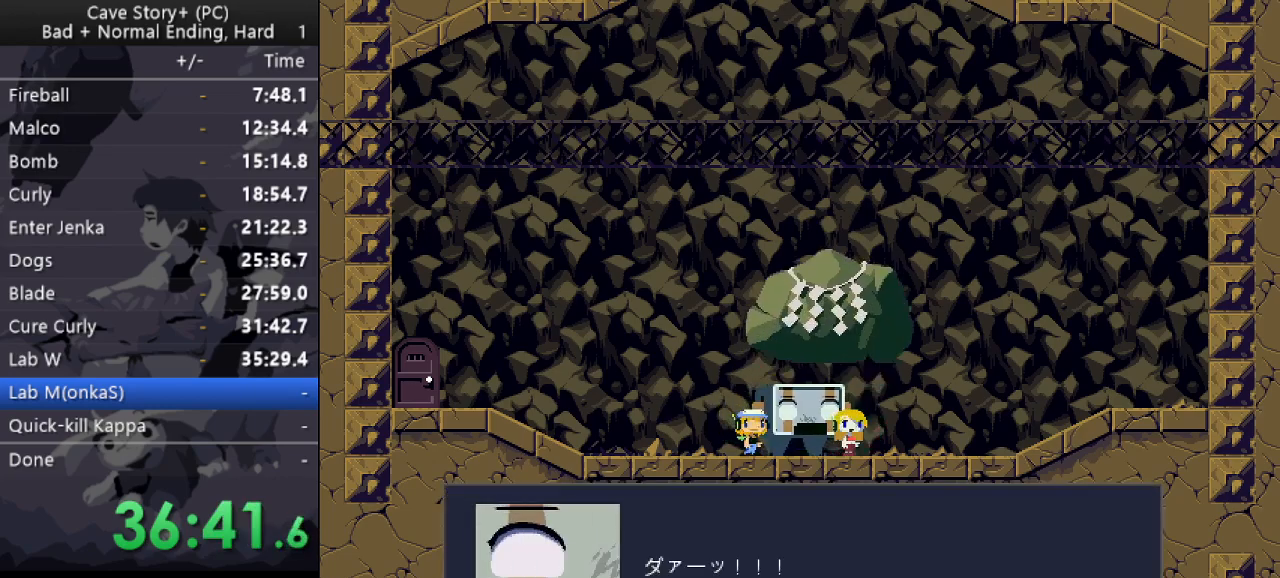
{"keys": ["z"], "events": [[17, "x", "up"], [17, "z", "down"], [117, "x", "down"], [117, "z", "up"], [167, "z", "down"], [217, "x", "up"], [250, "x", "down"], [250, "z", "up"], [300, "z", "down"], [350, "x", "up"], [400, "x", "down"], [400, "z", "up"], [433, "z", "down"], [483, "x", "up"]]}
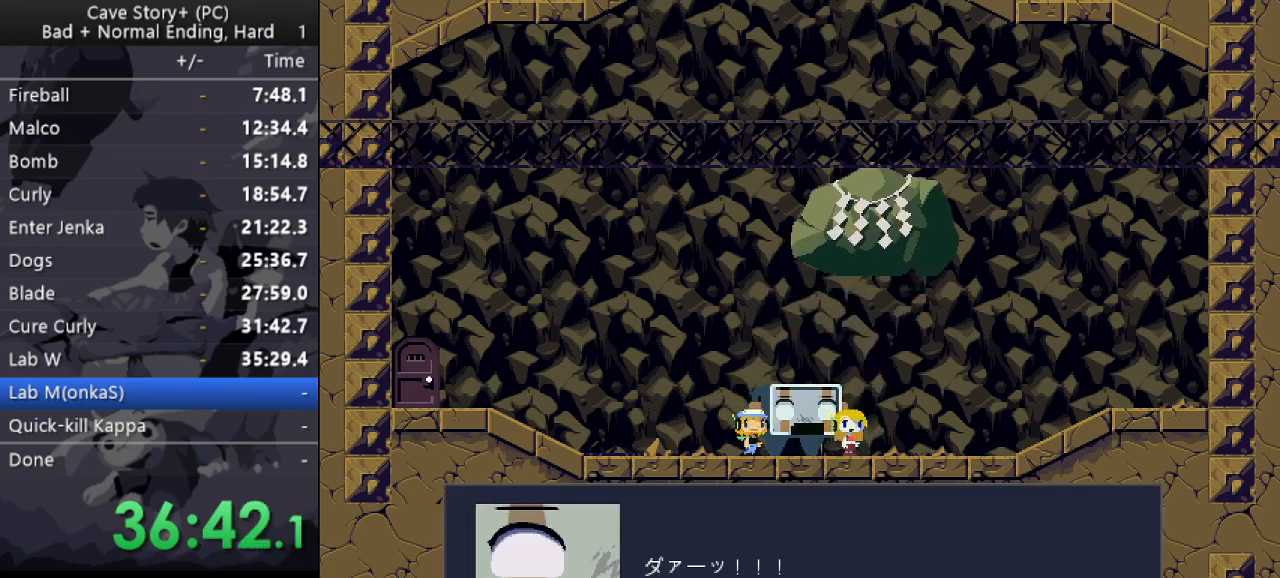
{"keys": ["x"], "events": [[33, "x", "down"], [33, "z", "up"], [83, "z", "down"], [133, "x", "up"], [167, "x", "down"], [167, "z", "up"], [267, "x", "up"], [267, "z", "down"], [317, "x", "down"], [317, "z", "up"], [417, "x", "up"], [417, "z", "down"], [500, "x", "down"], [500, "z", "up"]]}
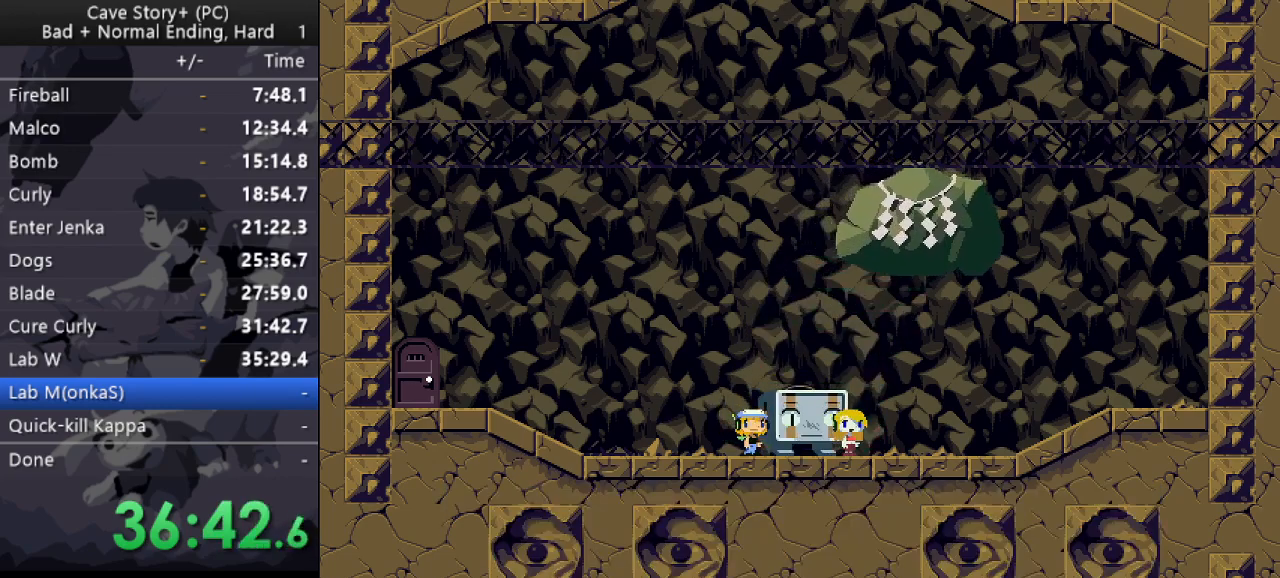
{"keys": ["x"], "events": [[50, "z", "down"], [100, "x", "up"], [150, "x", "down"], [150, "z", "up"], [200, "z", "down"], [233, "x", "up"], [283, "x", "down"], [283, "z", "up"], [383, "x", "up"], [383, "z", "down"], [433, "x", "down"], [433, "z", "up"]]}
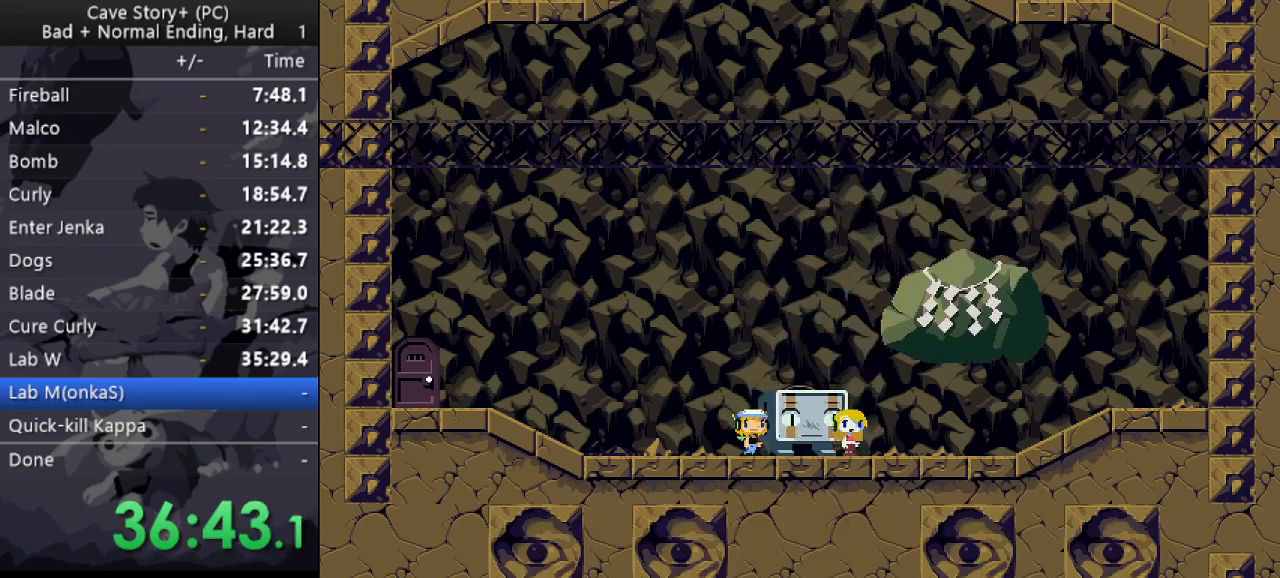
{"keys": ["x", "z"], "events": [[17, "x", "up"], [17, "z", "down"], [67, "x", "down"], [117, "z", "up"], [167, "x", "up"], [167, "z", "down"], [200, "x", "down"], [200, "z", "up"], [300, "x", "up"], [300, "z", "down"], [350, "x", "down"], [400, "z", "up"], [450, "x", "up"], [450, "z", "down"], [483, "x", "down"]]}
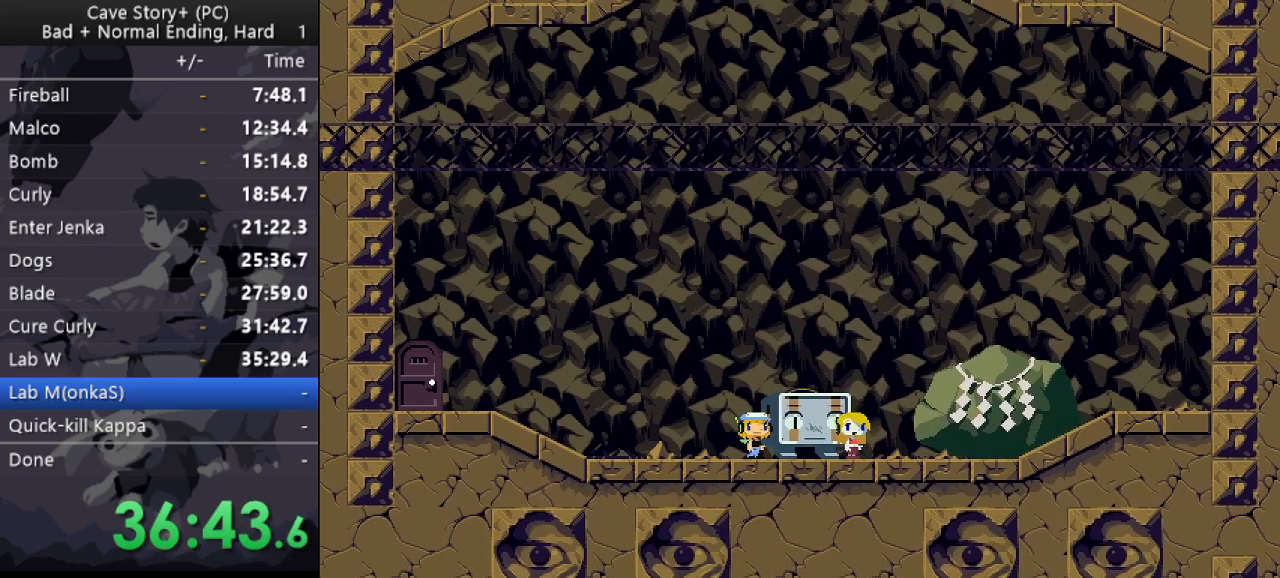
{"keys": ["x"], "events": [[33, "z", "up"], [83, "z", "down"], [133, "x", "up"], [167, "x", "down"], [167, "z", "up"], [217, "z", "down"], [267, "x", "up"], [317, "x", "down"], [317, "z", "up"], [367, "z", "down"], [417, "x", "up"], [467, "x", "down"], [467, "z", "up"]]}
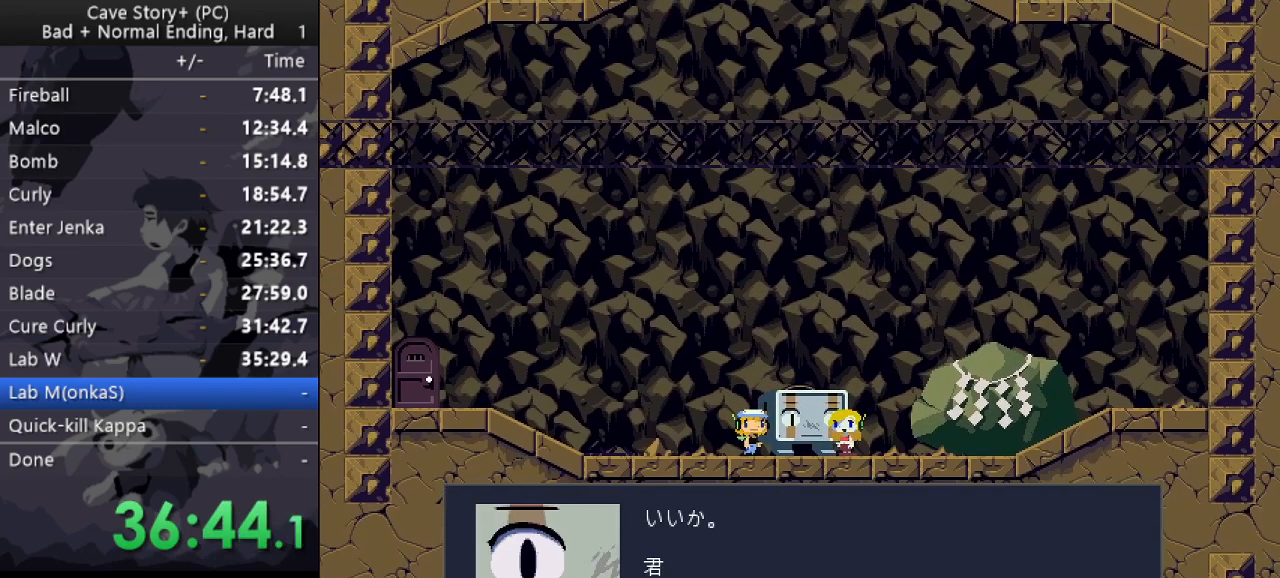
{"keys": ["x", "z"], "events": [[50, "x", "up"], [50, "z", "down"], [100, "x", "down"], [150, "z", "up"], [183, "x", "up"], [183, "z", "down"], [283, "x", "down"], [283, "z", "up"], [333, "z", "down"], [367, "x", "up"], [417, "x", "down"], [417, "z", "up"], [467, "z", "down"]]}
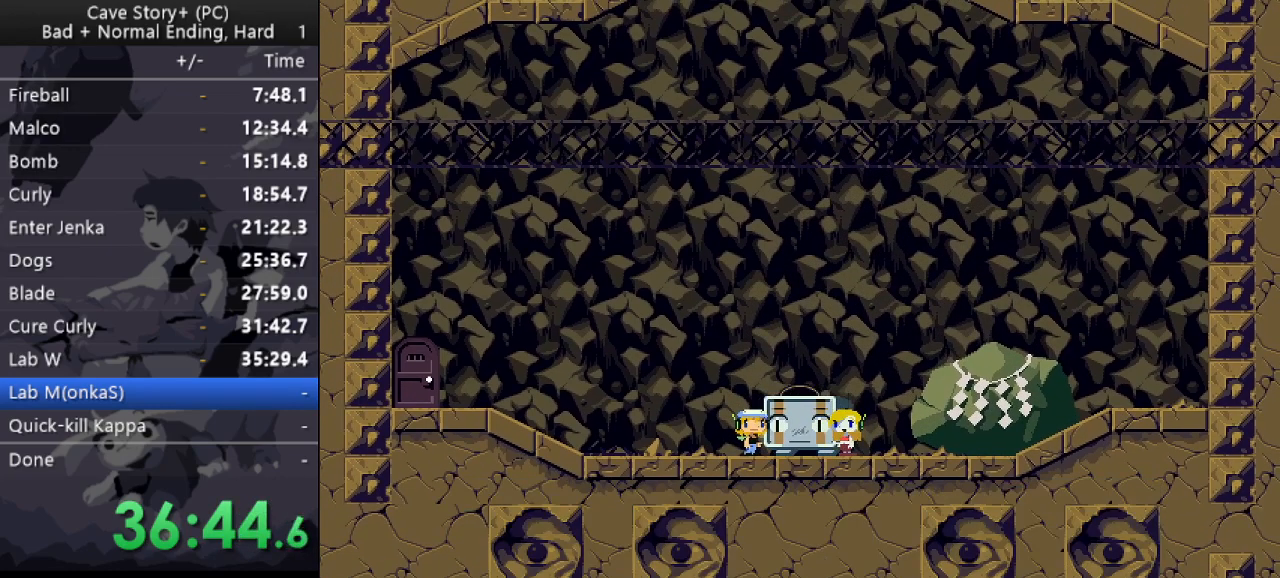
{"keys": ["z"], "events": [[17, "x", "up"], [67, "x", "down"], [67, "z", "up"], [117, "z", "down"], [167, "x", "up"], [200, "x", "down"], [200, "z", "up"], [300, "x", "up"], [300, "z", "down"], [350, "x", "down"], [400, "z", "up"], [450, "z", "down"], [483, "x", "up"]]}
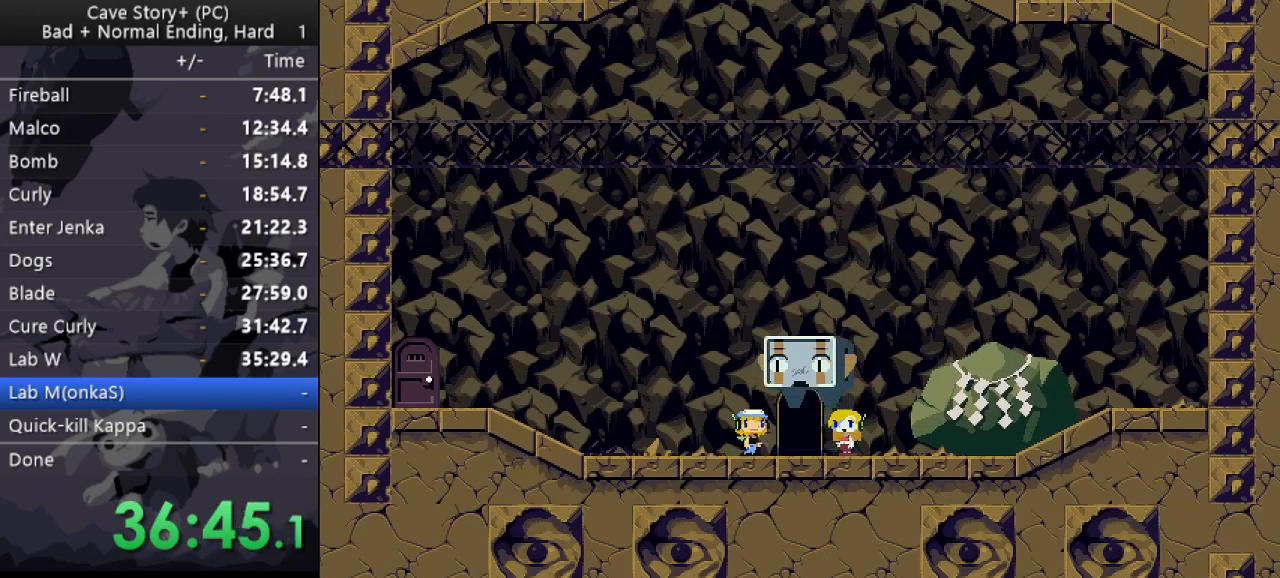
{"keys": ["x"], "events": [[33, "x", "down"], [33, "z", "up"], [83, "z", "down"], [133, "x", "up"], [167, "x", "down"], [167, "z", "up"], [217, "z", "down"], [267, "x", "up"], [317, "x", "down"], [317, "z", "up"], [417, "x", "up"], [417, "z", "down"], [467, "x", "down"], [500, "z", "up"]]}
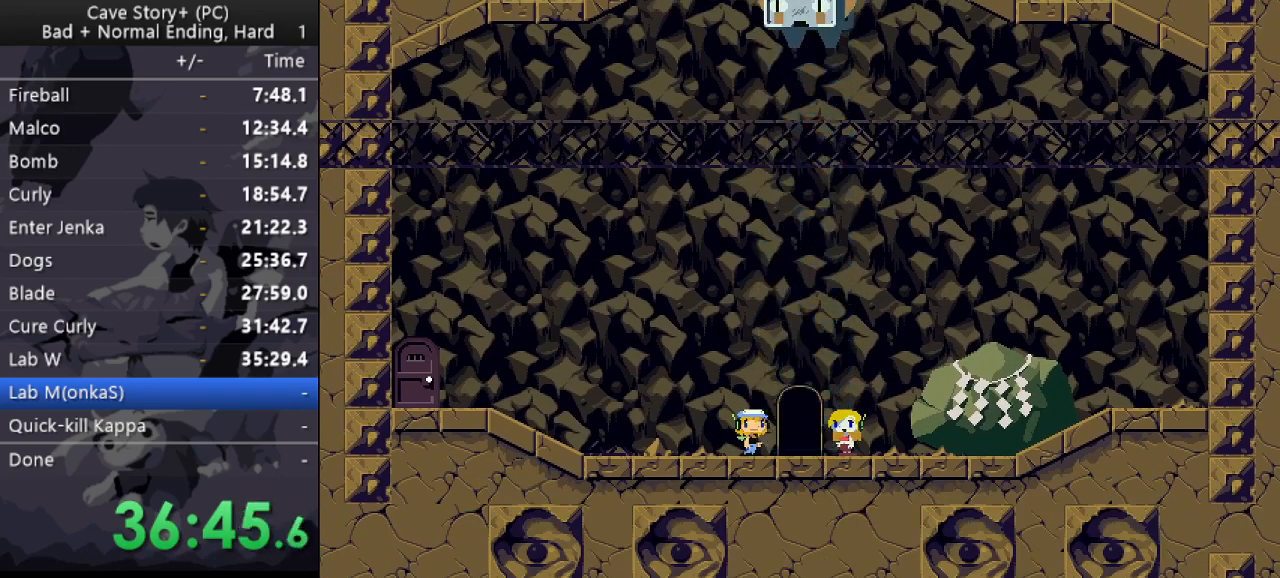
{"keys": ["x"], "events": [[50, "z", "down"], [150, "z", "up"], [200, "z", "down"], [233, "x", "up"], [283, "x", "down"], [283, "z", "up"], [333, "z", "down"], [383, "x", "up"], [433, "x", "down"], [433, "z", "up"]]}
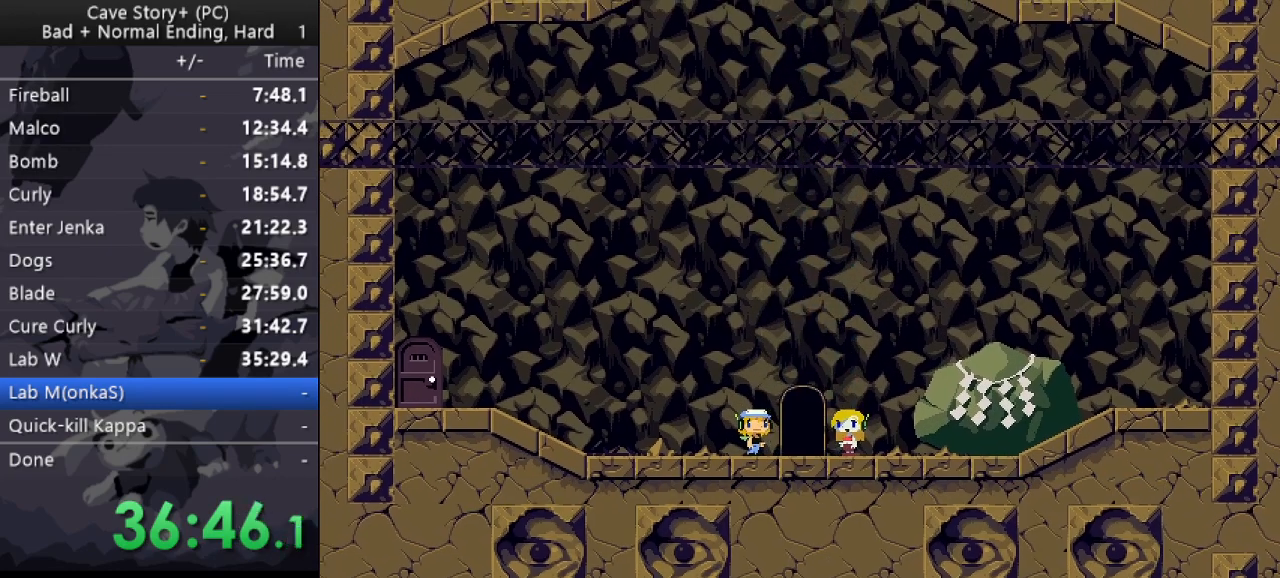
{"keys": ["z"], "events": [[17, "x", "up"], [17, "z", "down"], [67, "x", "down"], [67, "z", "up"], [167, "x", "up"], [167, "z", "down"], [200, "x", "down"], [250, "z", "up"], [300, "z", "down"], [400, "z", "up"], [433, "x", "up"], [433, "z", "down"]]}
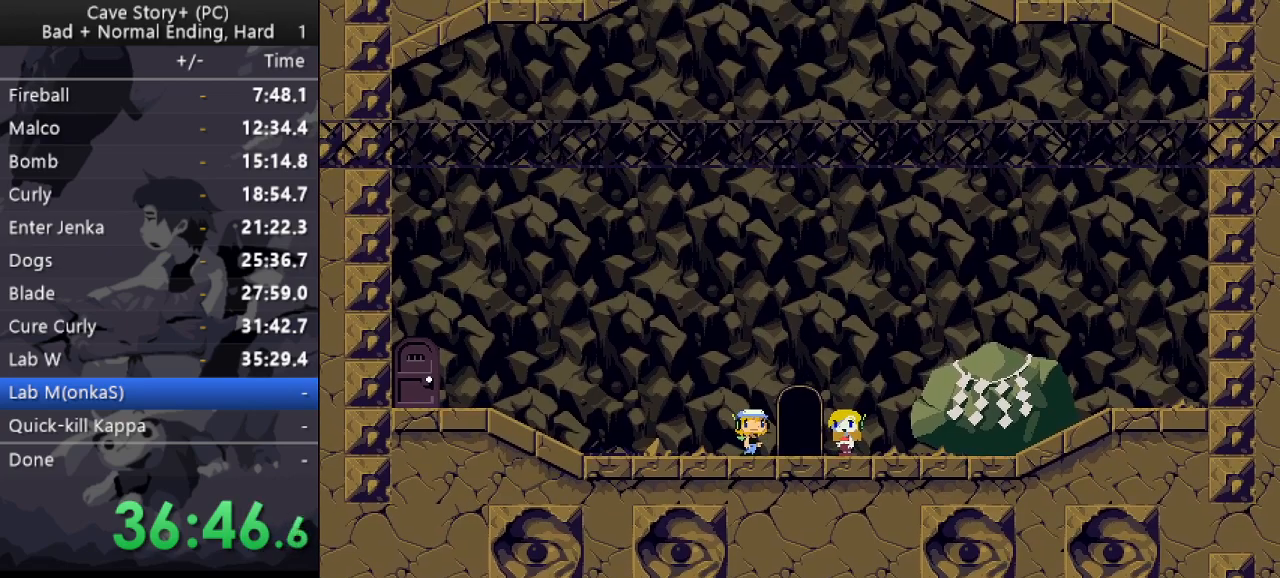
{"keys": ["x", "z"], "events": [[33, "x", "down"], [33, "z", "up"], [83, "z", "down"], [133, "x", "up"], [167, "x", "down"], [167, "z", "up"], [217, "z", "down"], [267, "x", "up"], [317, "x", "down"], [317, "z", "up"], [367, "z", "down"], [417, "x", "up"], [450, "x", "down"], [450, "z", "up"], [500, "z", "down"]]}
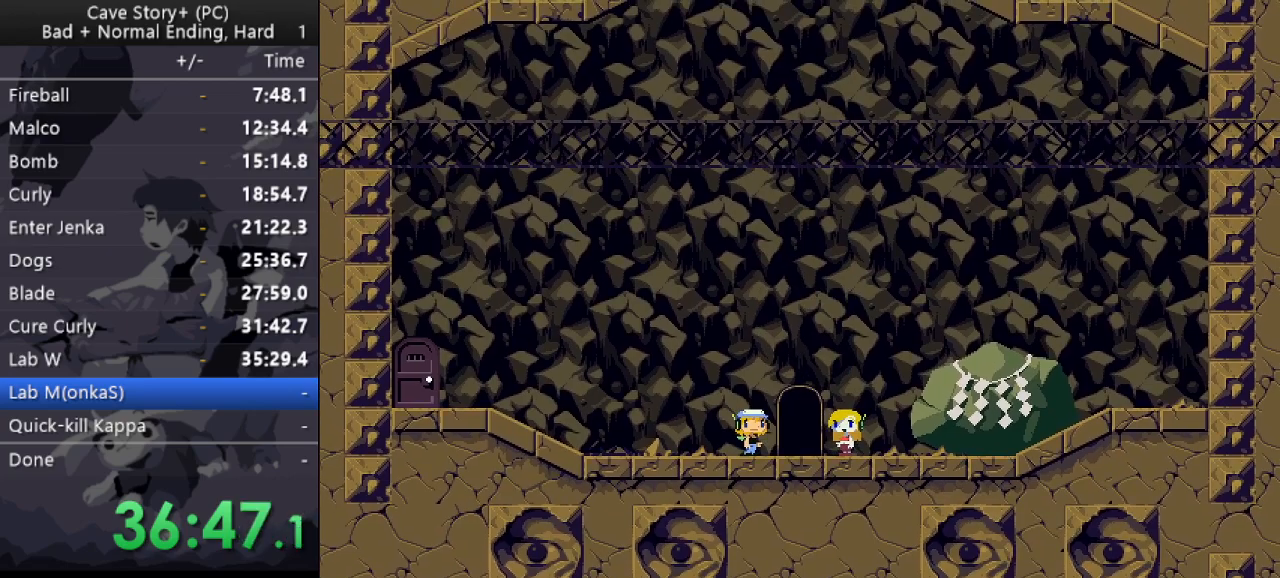
{"keys": ["z"], "events": [[50, "x", "up"], [100, "x", "down"], [100, "z", "up"], [150, "z", "down"], [183, "x", "up"], [233, "x", "down"], [333, "x", "up"], [383, "x", "down"], [383, "z", "up"], [467, "x", "up"], [467, "z", "down"]]}
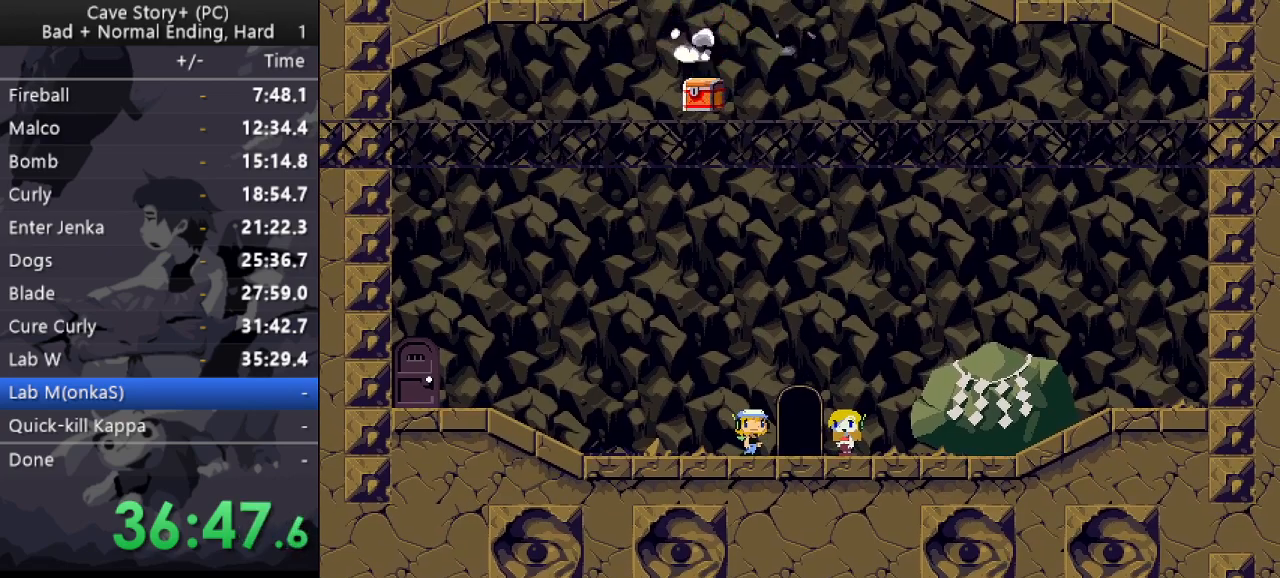
{"keys": ["left", "z"], "events": [[17, "left", "down"], [17, "x", "down"], [117, "x", "up"], [167, "x", "down"], [200, "x", "up"], [250, "x", "down"], [300, "x", "up"], [350, "x", "down"], [400, "x", "up"], [433, "x", "down"], [483, "x", "up"]]}
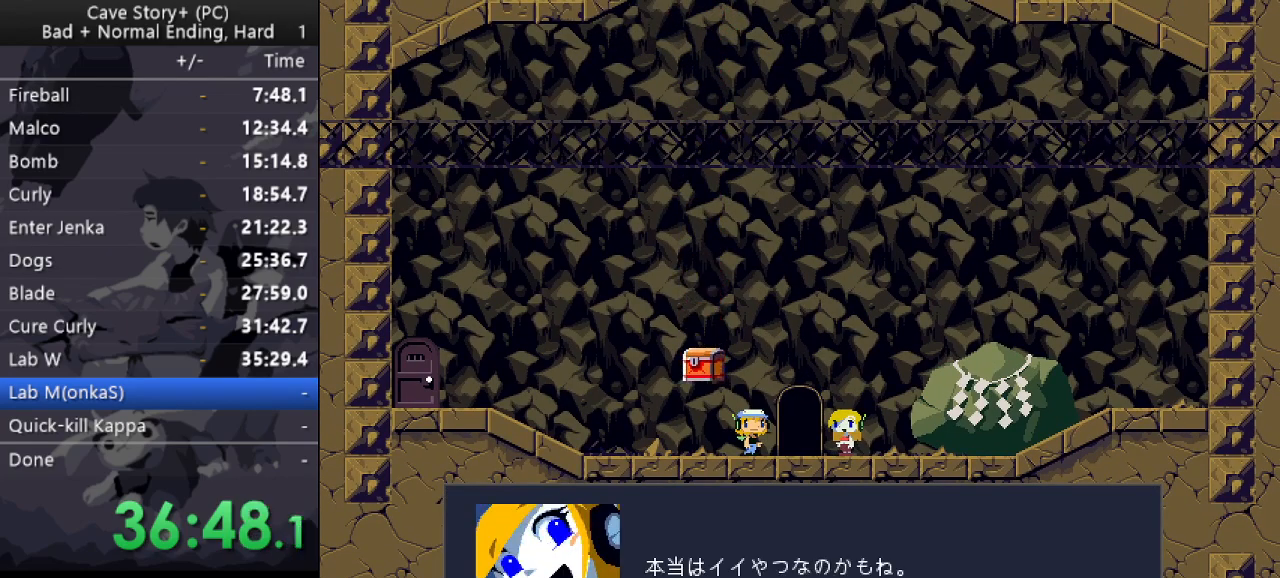
{"keys": ["down"], "events": [[33, "z", "up"], [183, "x", "down"], [267, "x", "up"], [267, "z", "down"], [417, "z", "up"], [500, "down", "down"], [500, "left", "up"]]}
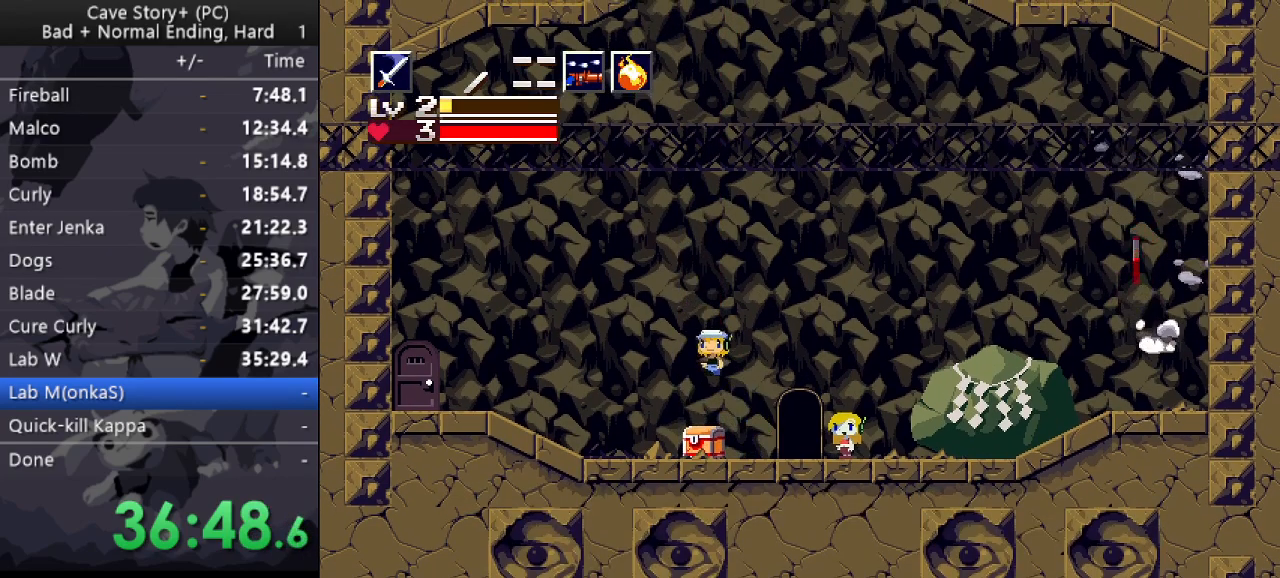
{"keys": ["right"], "events": [[100, "right", "down"], [150, "down", "up"]]}
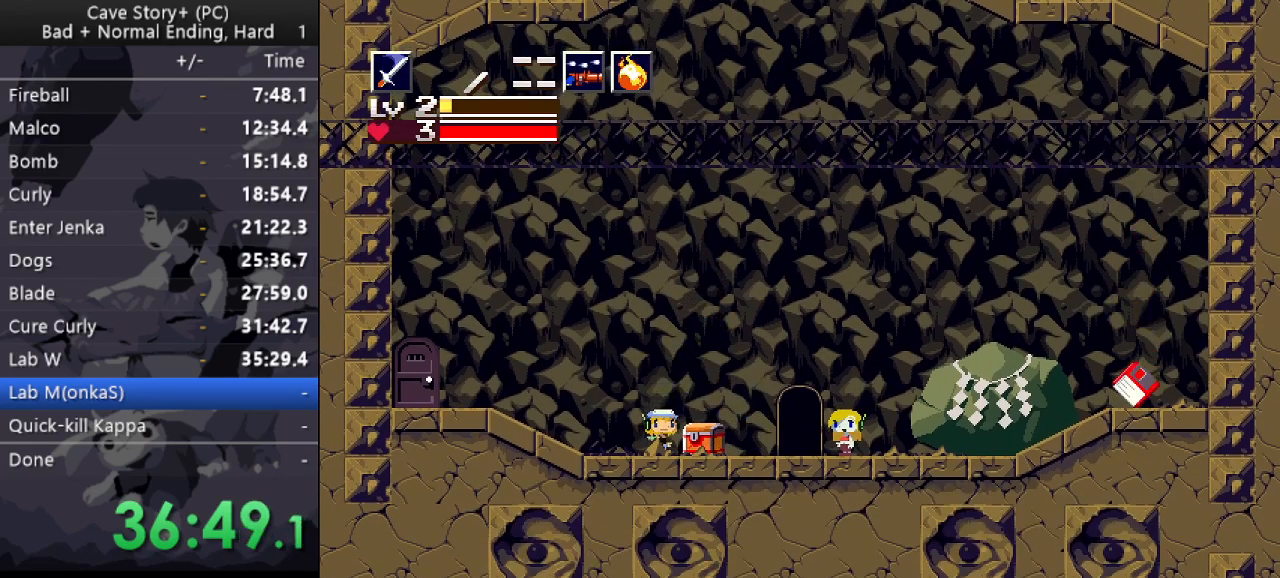
{"keys": ["z"], "events": [[167, "right", "up"], [200, "down", "down"], [250, "x", "down"], [250, "z", "down"], [300, "z", "up"], [350, "x", "up"], [350, "z", "down"], [400, "down", "up"], [433, "x", "down"], [483, "x", "up"]]}
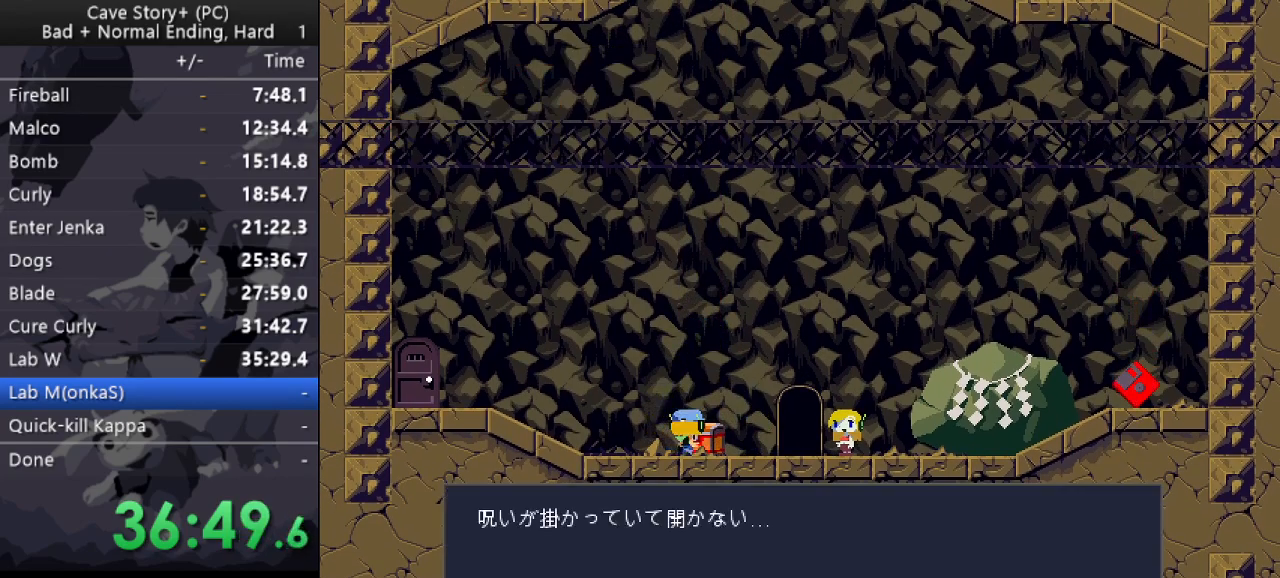
{"keys": ["z"], "events": [[33, "x", "down"], [133, "x", "up"], [167, "x", "down"], [217, "x", "up"], [367, "x", "down"], [417, "x", "up"]]}
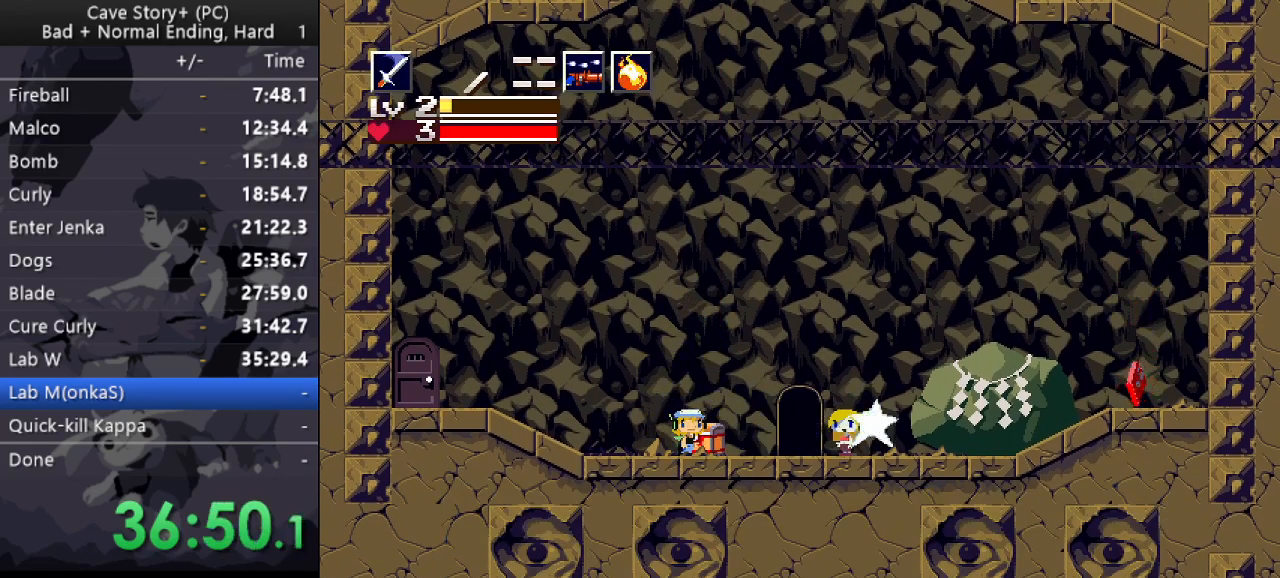
{"keys": ["right"], "events": [[100, "x", "down"], [150, "x", "up"], [150, "z", "up"], [383, "right", "down"]]}
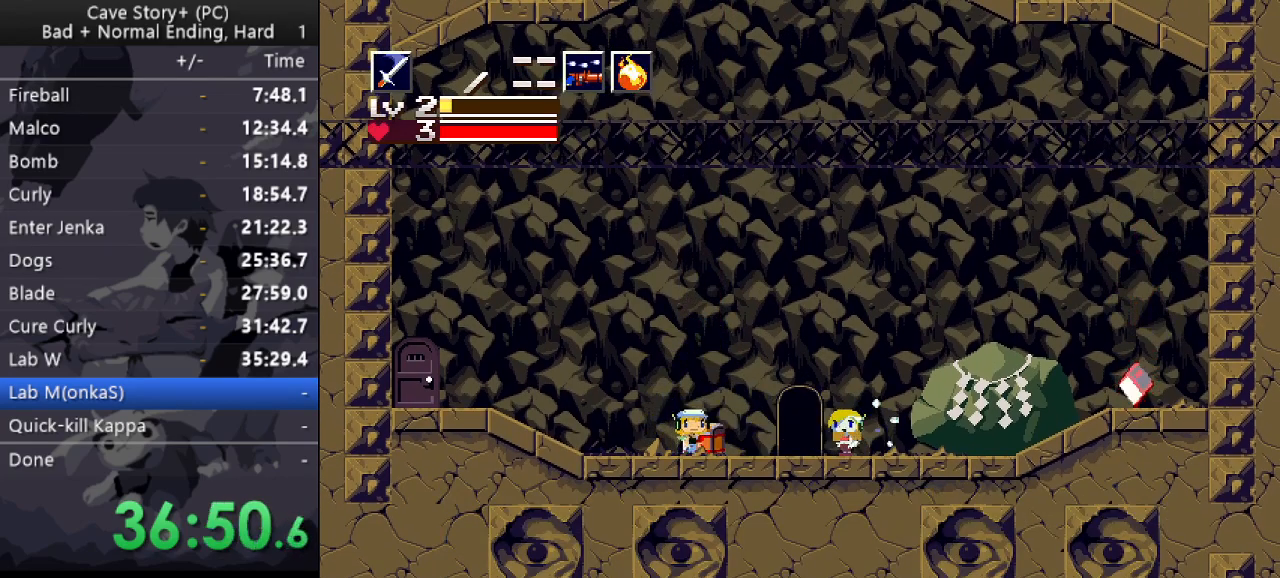
{"keys": ["right"], "events": []}
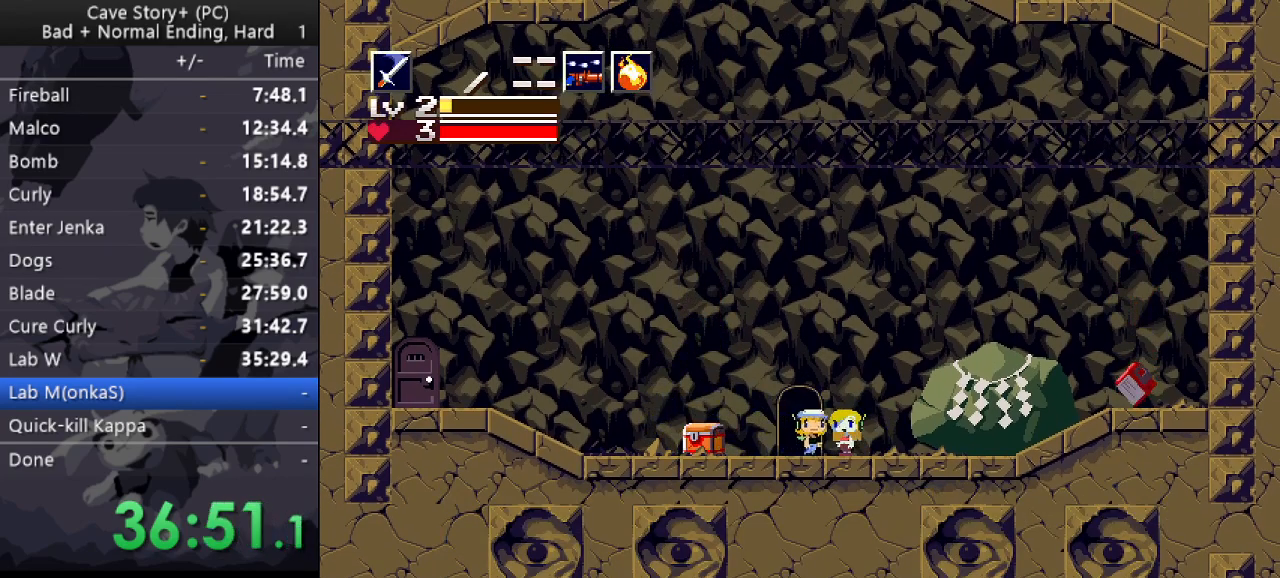
{"keys": [], "events": [[33, "z", "down"], [133, "right", "up"], [267, "z", "up"]]}
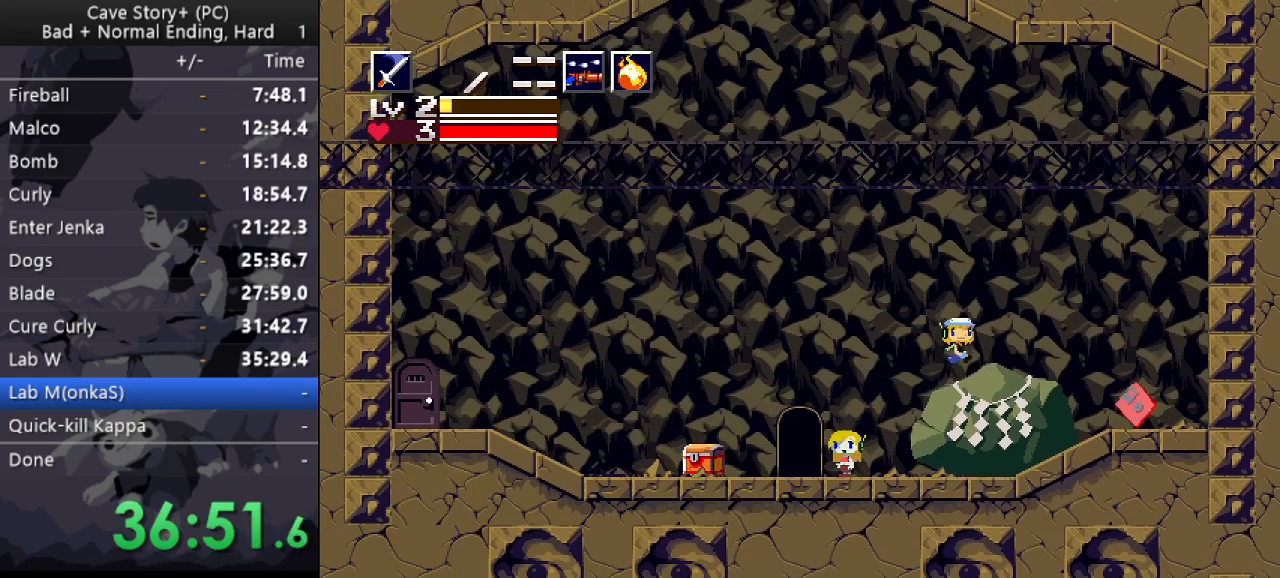
{"keys": ["right"], "events": [[100, "right", "down"]]}
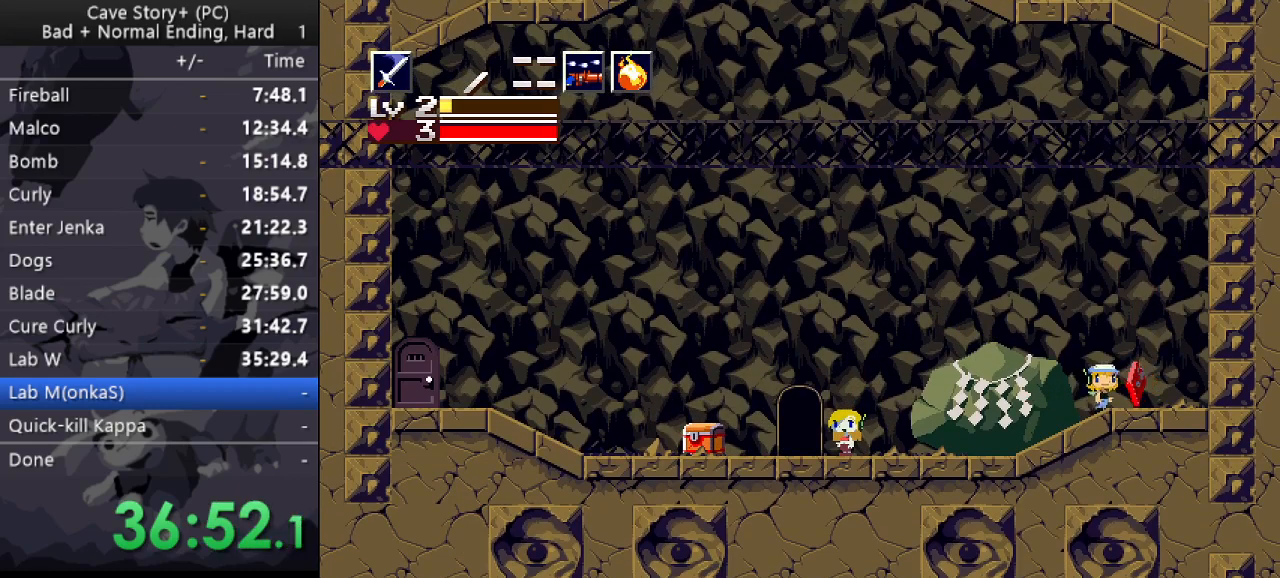
{"keys": ["down", "z"], "events": [[17, "right", "up"], [67, "down", "down"], [117, "z", "down"]]}
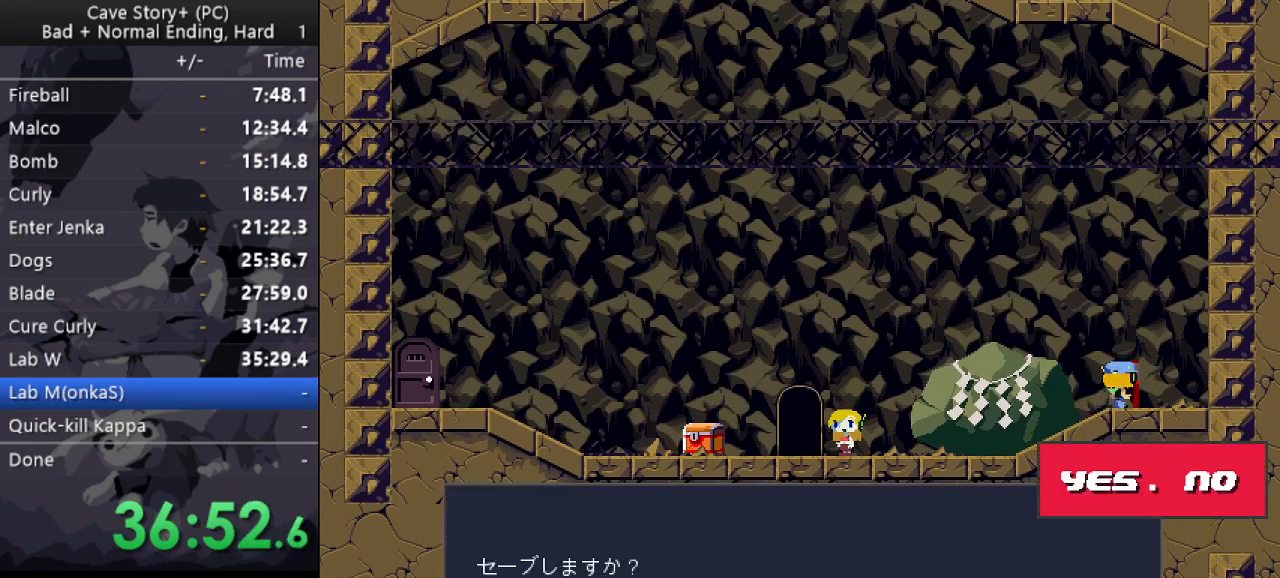
{"keys": ["z"], "events": [[33, "z", "up"], [167, "z", "down"], [500, "down", "up"]]}
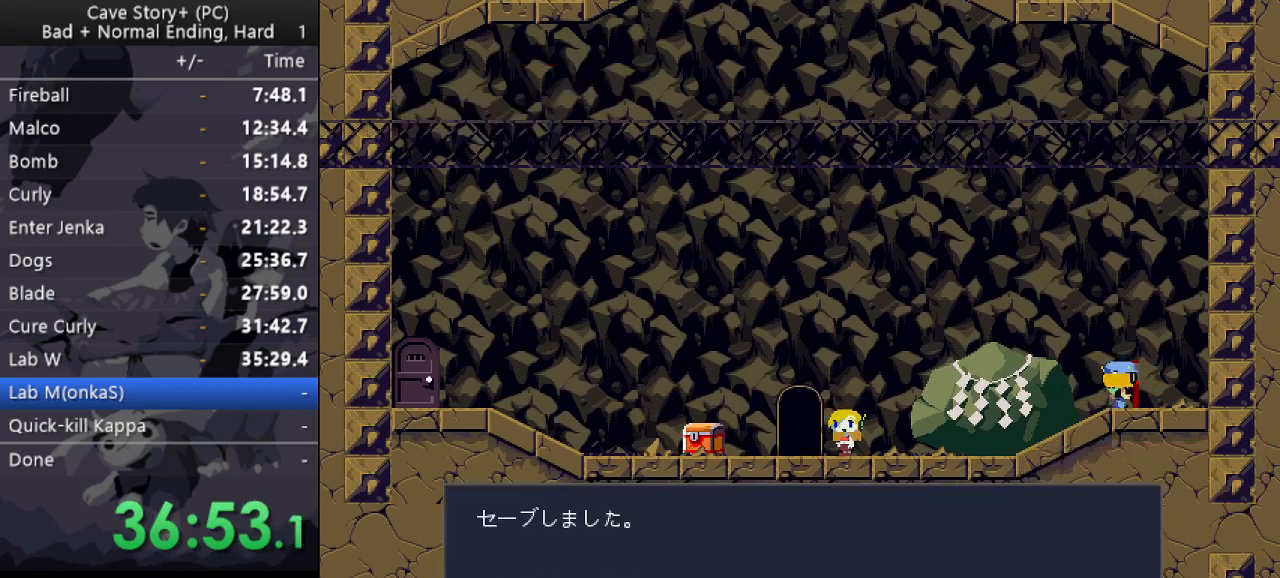
{"keys": [], "events": [[50, "x", "down"], [183, "x", "up"], [183, "z", "up"]]}